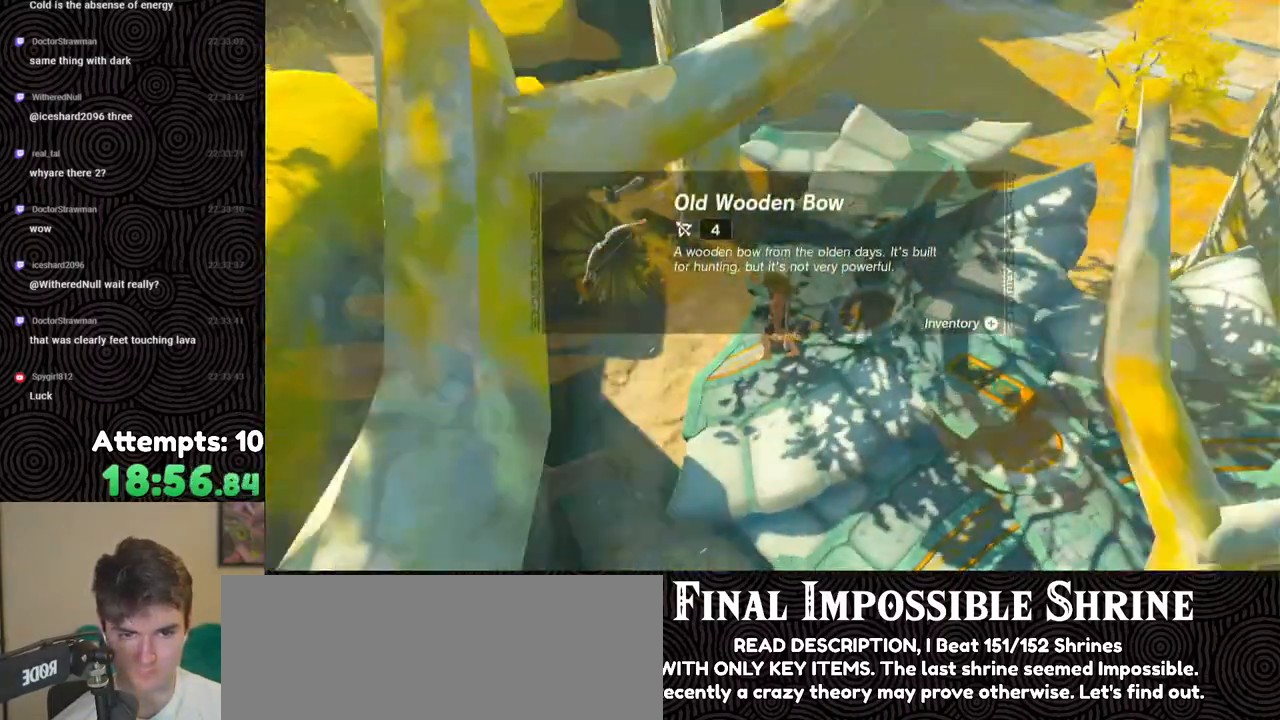
Gameplay with a controller (Nintendo layout); each line is a JSON object with the inputs held at the frame after it. "events" lists button and stick changes between this image and that frame as [ms after this image, input, new state], when the widget could be followed in between. Not read: L3 R3.
{"buttons": [], "left_stick": "center", "right_stick": "down-left", "events": [[467, "right_stick", "down-left"]]}
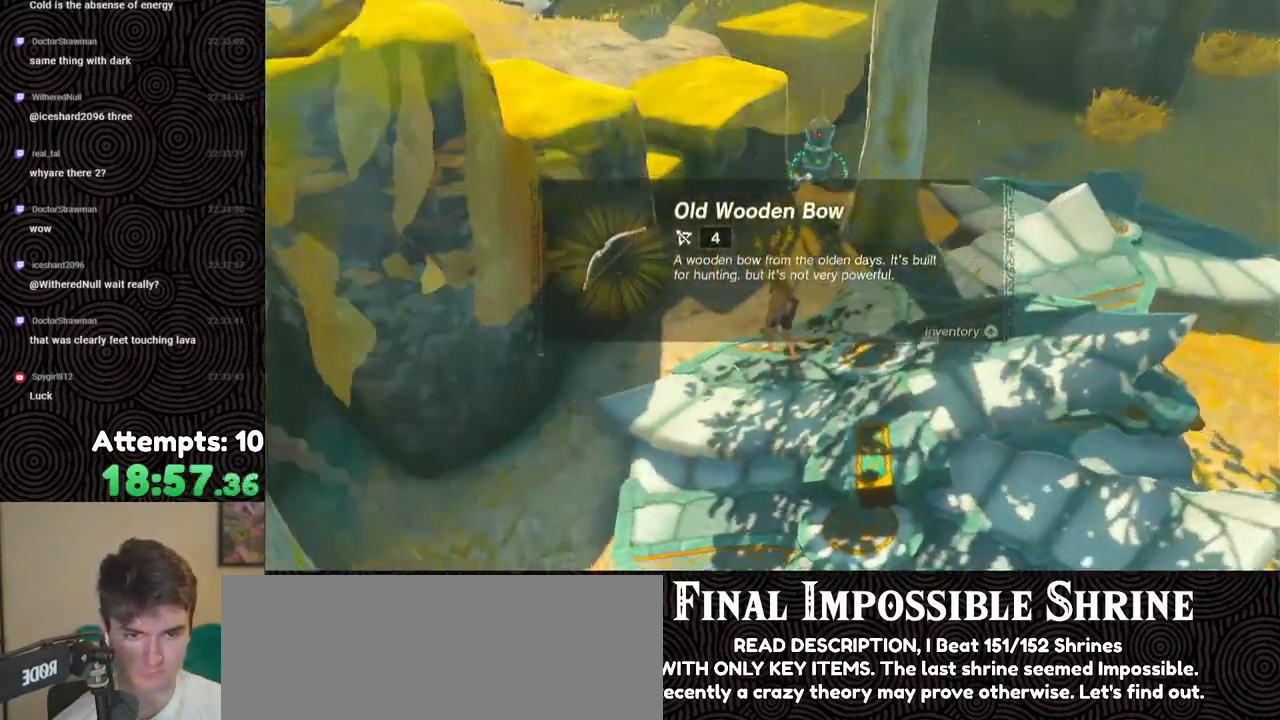
{"buttons": [], "left_stick": "center", "right_stick": "center", "events": [[167, "right_stick", "center"], [267, "B", "down"], [350, "B", "up"], [433, "B", "down"], [500, "B", "up"]]}
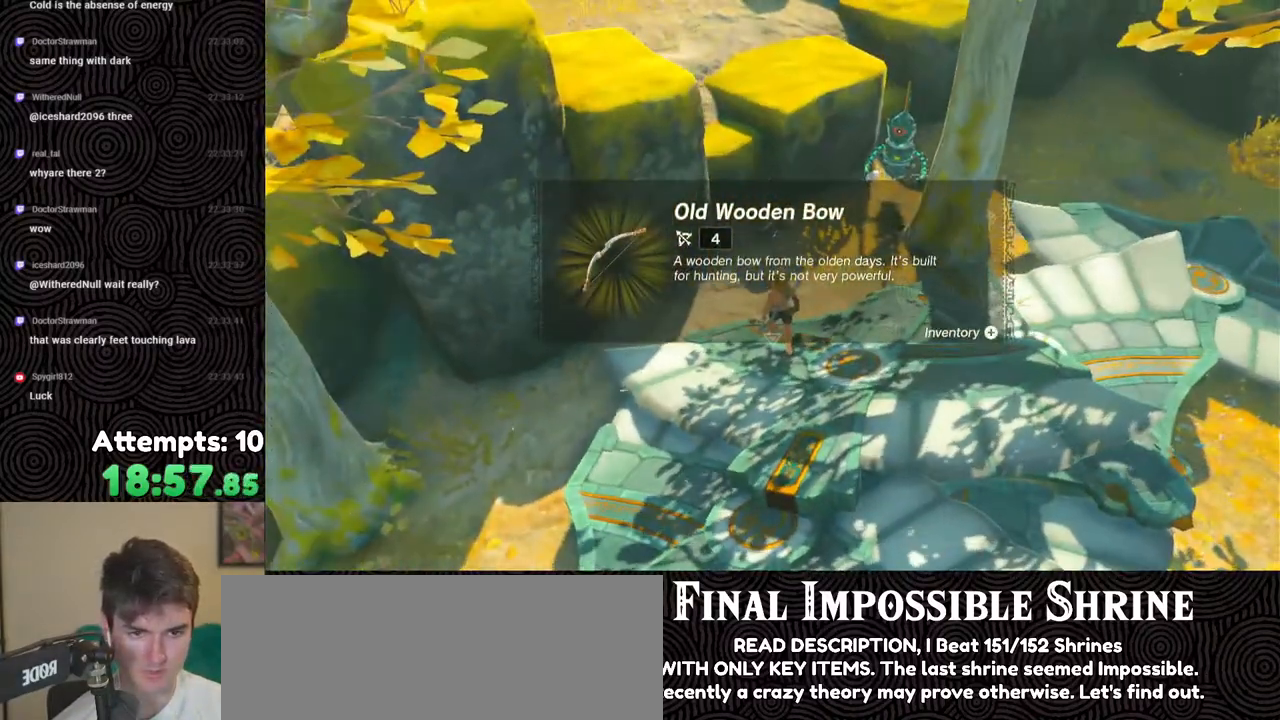
{"buttons": [], "left_stick": "up-right", "right_stick": "up-right", "events": [[67, "B", "down"], [150, "B", "up"], [217, "B", "down"], [300, "B", "up"], [450, "left_stick", "up-right"], [483, "right_stick", "up-right"]]}
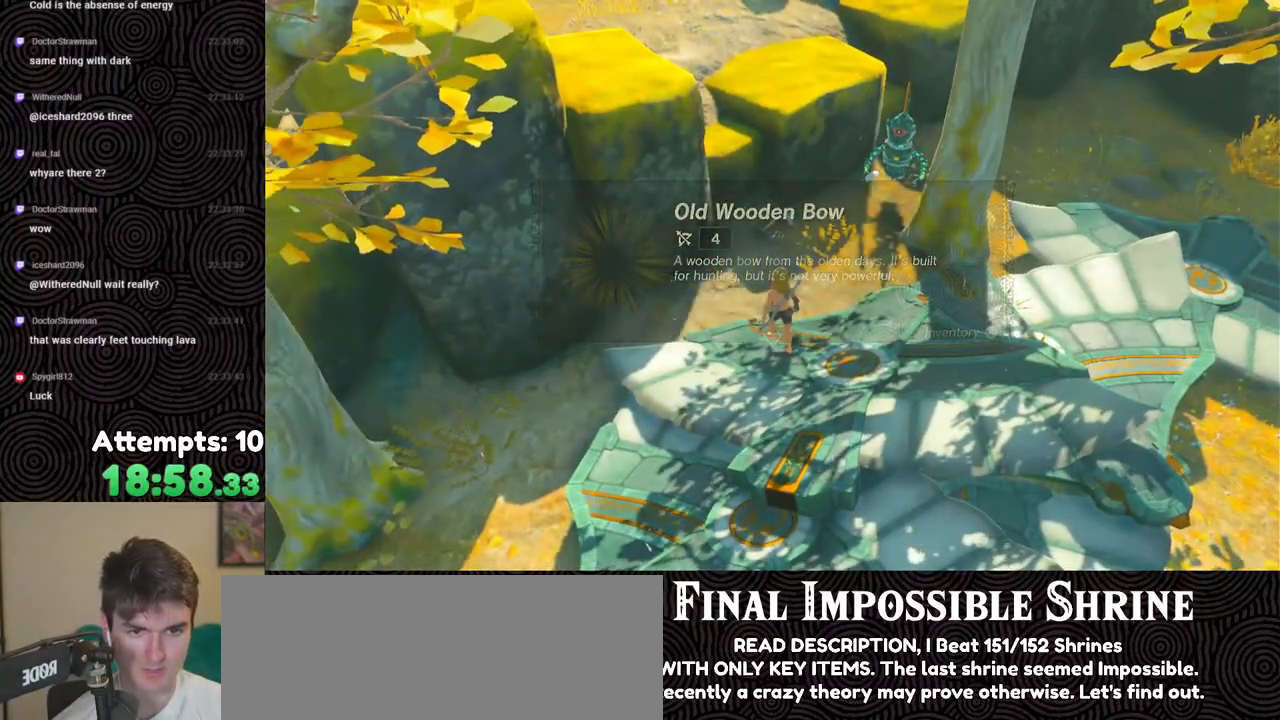
{"buttons": [], "left_stick": "up-right", "right_stick": "center", "events": [[133, "right_stick", "center"]]}
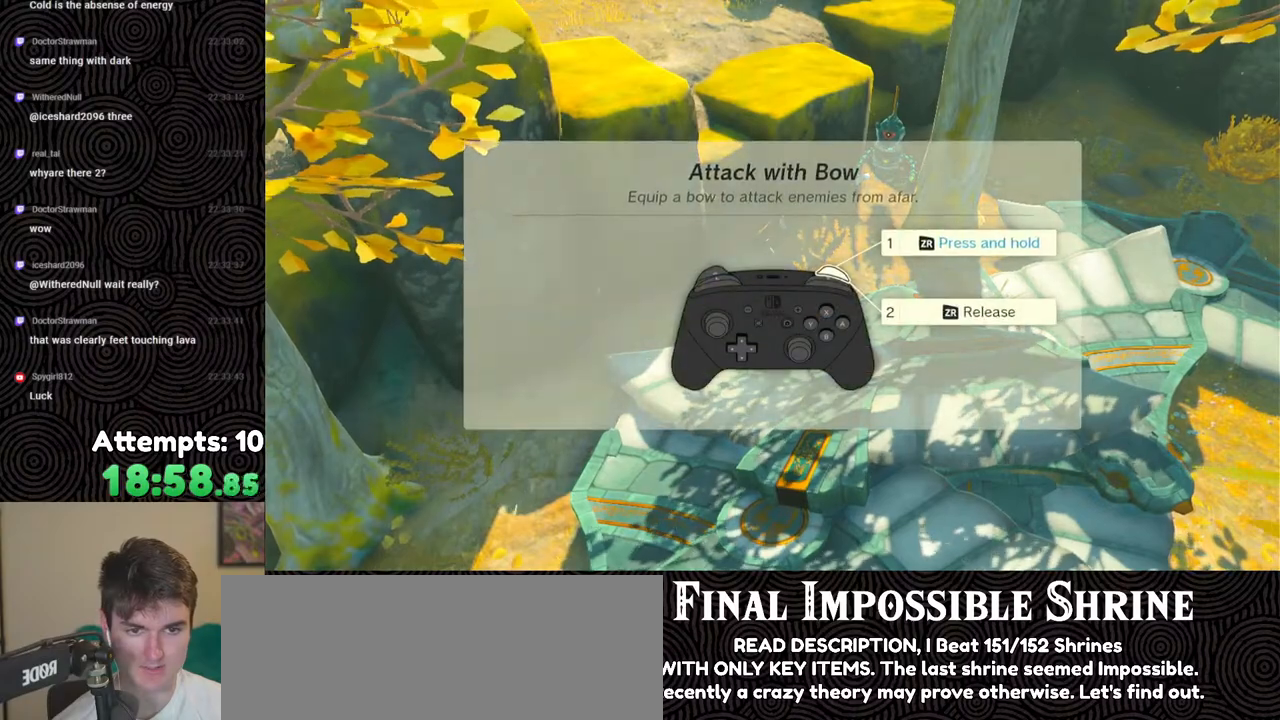
{"buttons": ["B"], "left_stick": "center", "right_stick": "center", "events": [[17, "right_stick", "right"], [33, "left_stick", "center"], [67, "right_stick", "up-right"], [183, "right_stick", "up"], [333, "right_stick", "center"], [467, "B", "down"]]}
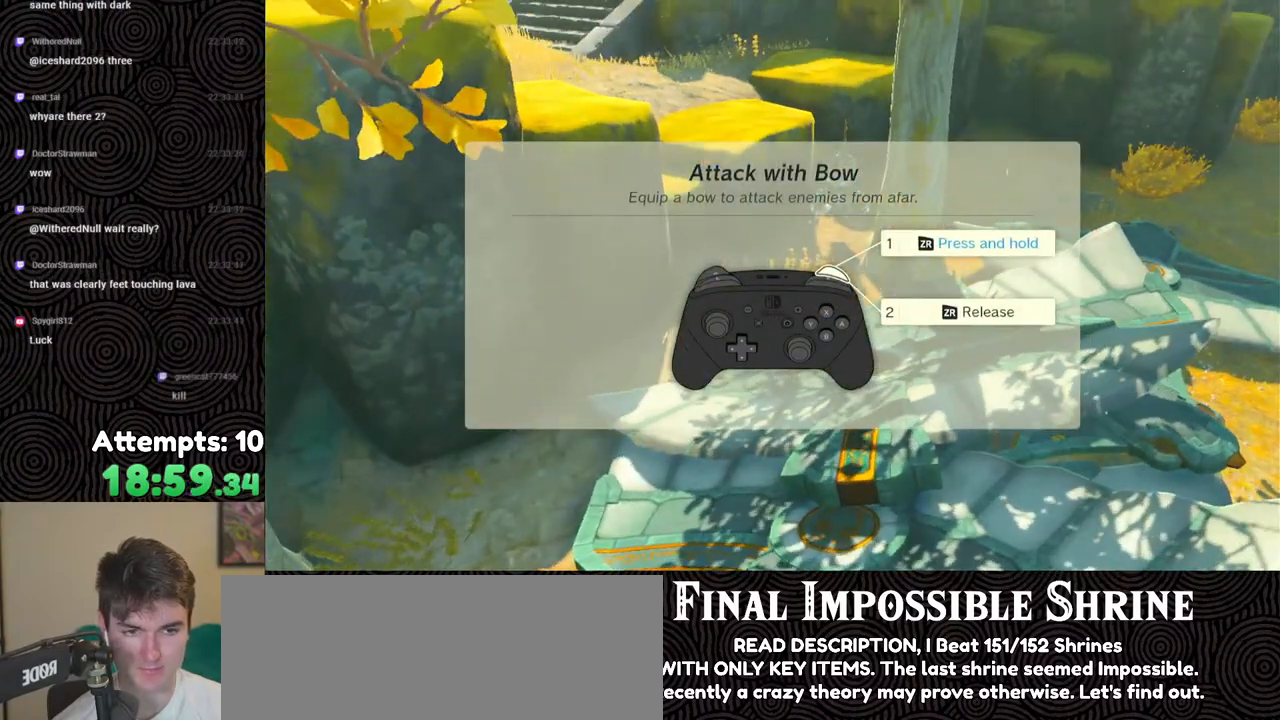
{"buttons": [], "left_stick": "center", "right_stick": "center", "events": [[33, "B", "up"], [100, "B", "down"], [167, "B", "up"], [250, "B", "down"], [333, "B", "up"], [417, "B", "down"], [483, "B", "up"]]}
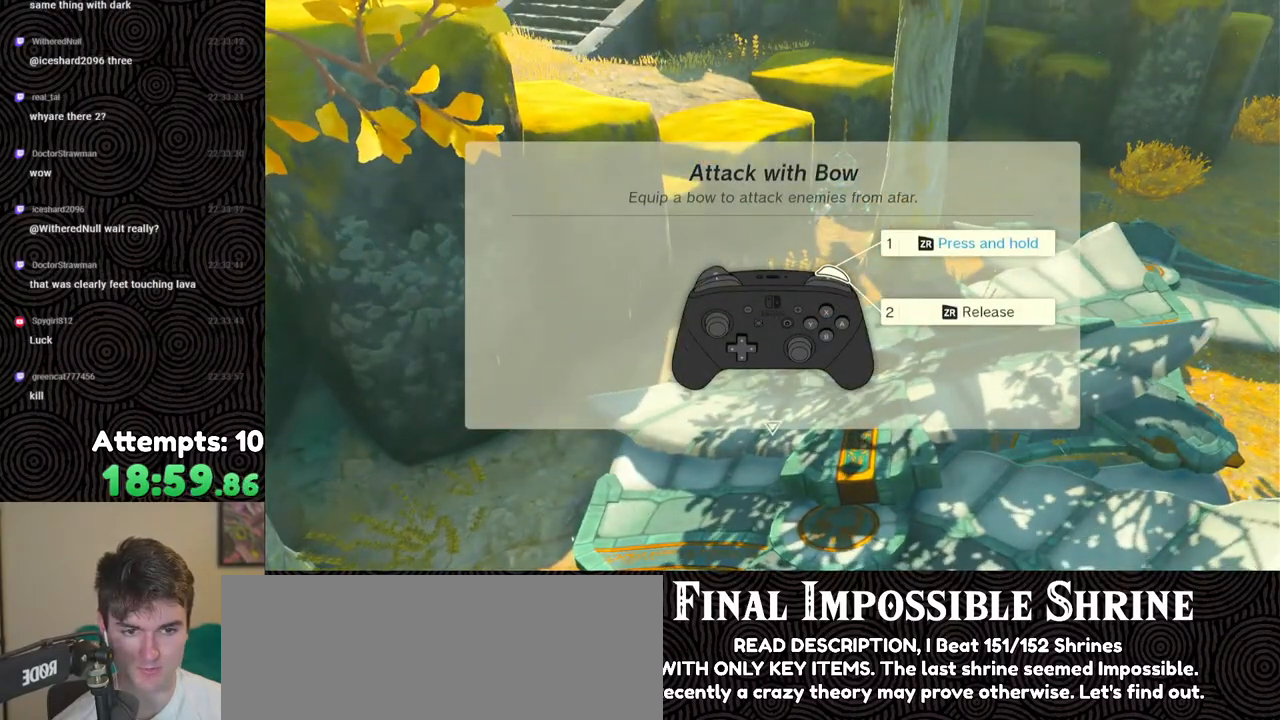
{"buttons": [], "left_stick": "up", "right_stick": "center", "events": [[50, "B", "down"], [117, "B", "up"], [400, "left_stick", "up"]]}
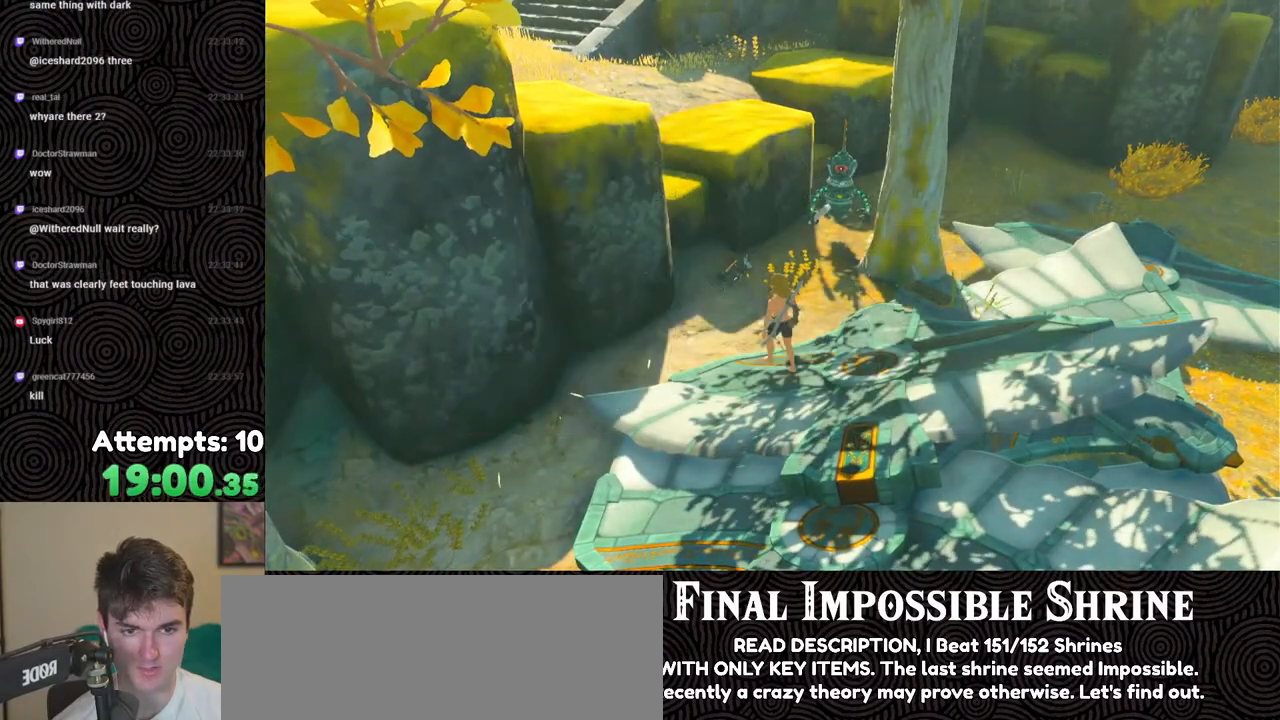
{"buttons": [], "left_stick": "up", "right_stick": "down", "events": [[117, "right_stick", "down"], [300, "left_stick", "center"], [450, "left_stick", "up"]]}
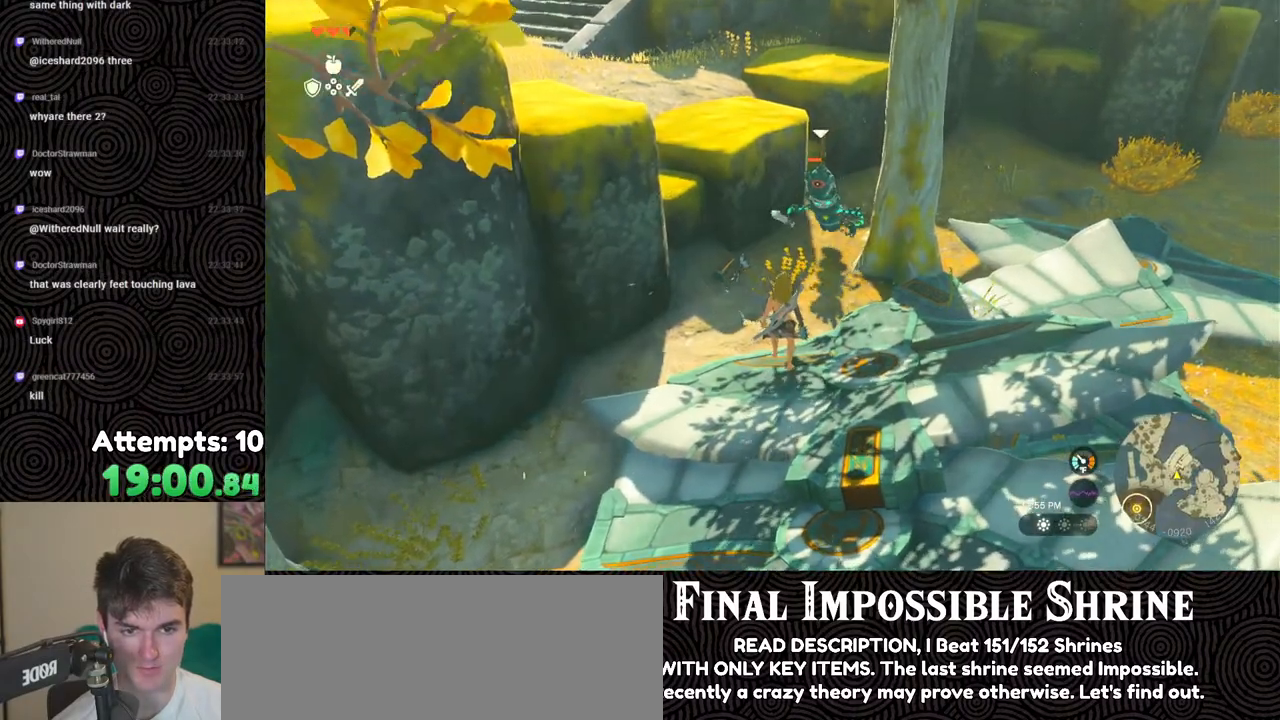
{"buttons": ["A"], "left_stick": "center", "right_stick": "center", "events": [[150, "right_stick", "center"], [200, "left_stick", "center"], [417, "A", "down"]]}
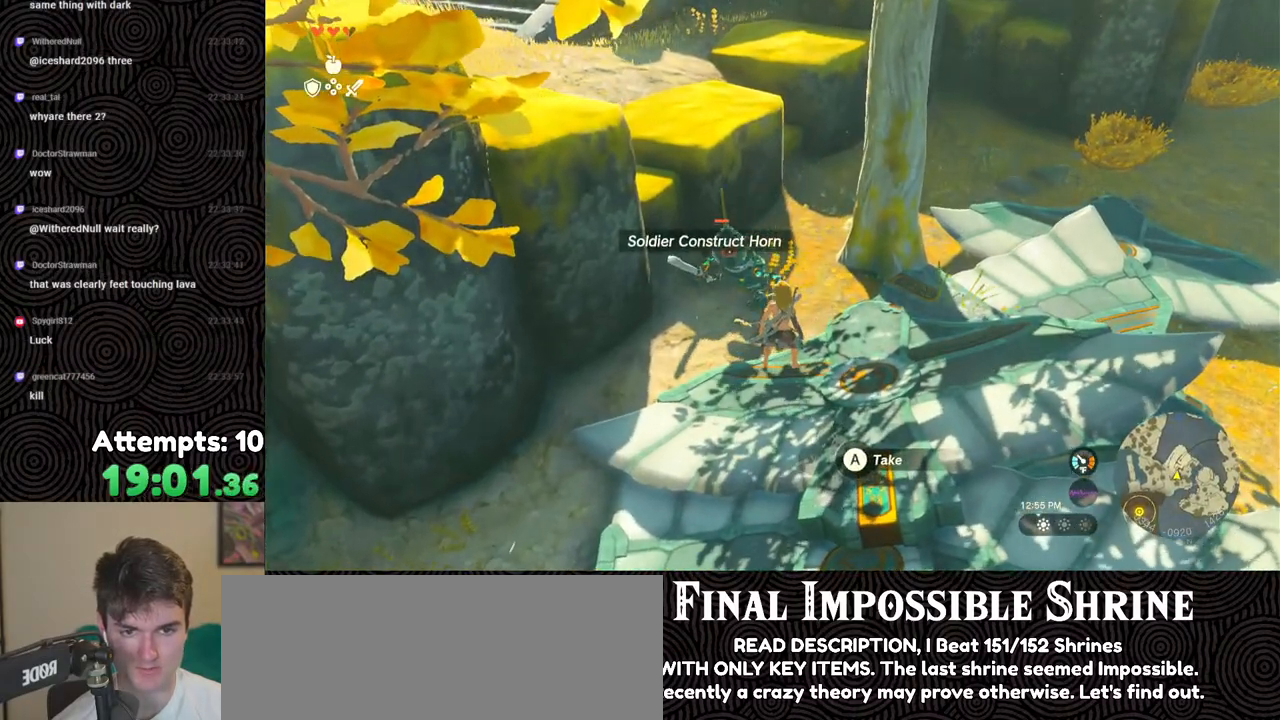
{"buttons": [], "left_stick": "center", "right_stick": "left", "events": [[17, "A", "up"], [50, "A", "down"], [150, "A", "up"], [283, "right_stick", "left"]]}
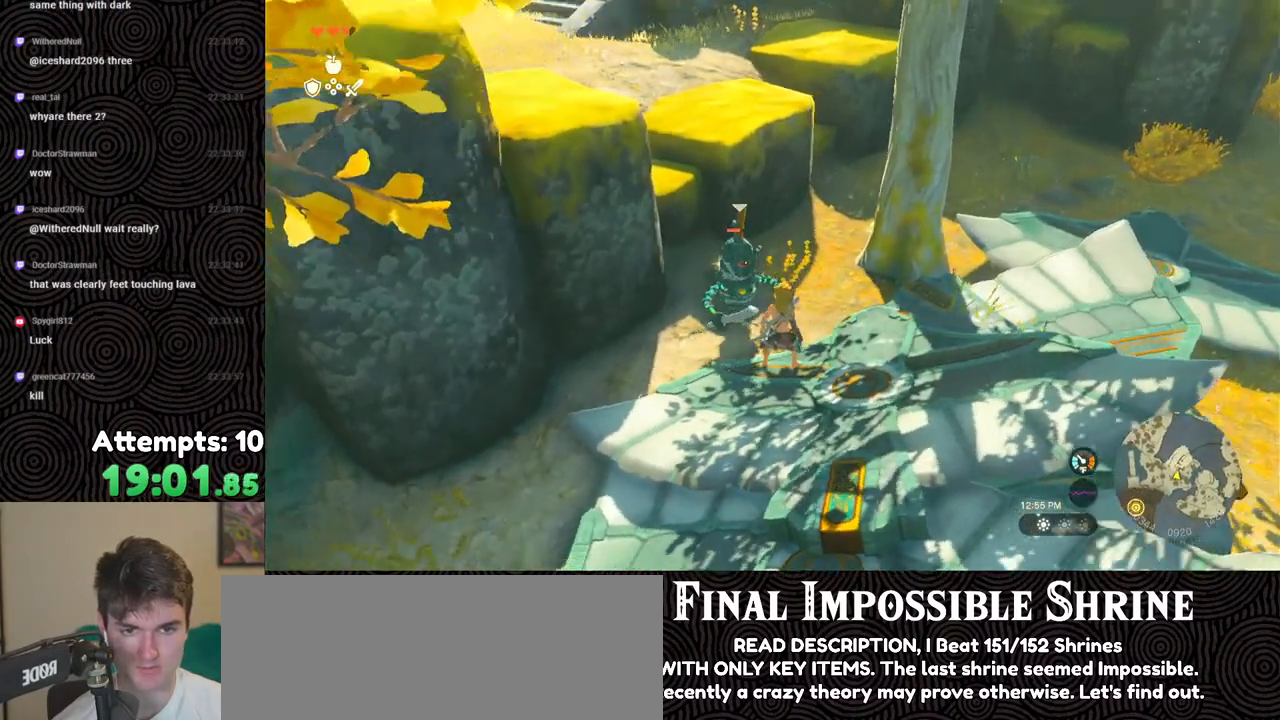
{"buttons": [], "left_stick": "down", "right_stick": "center", "events": [[33, "right_stick", "center"], [117, "A", "down"], [200, "A", "up"], [217, "left_stick", "down"], [267, "A", "down"], [350, "A", "up"]]}
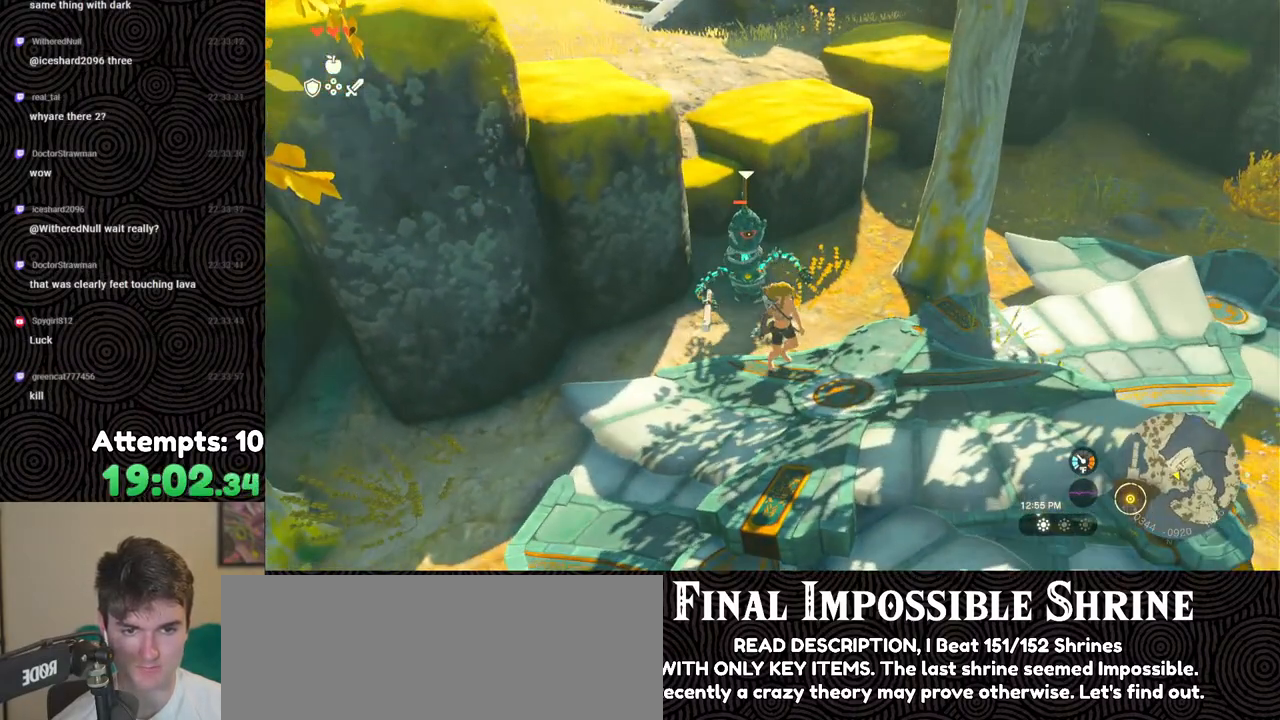
{"buttons": [], "left_stick": "down", "right_stick": "down", "events": [[83, "right_stick", "down-left"], [233, "right_stick", "down"]]}
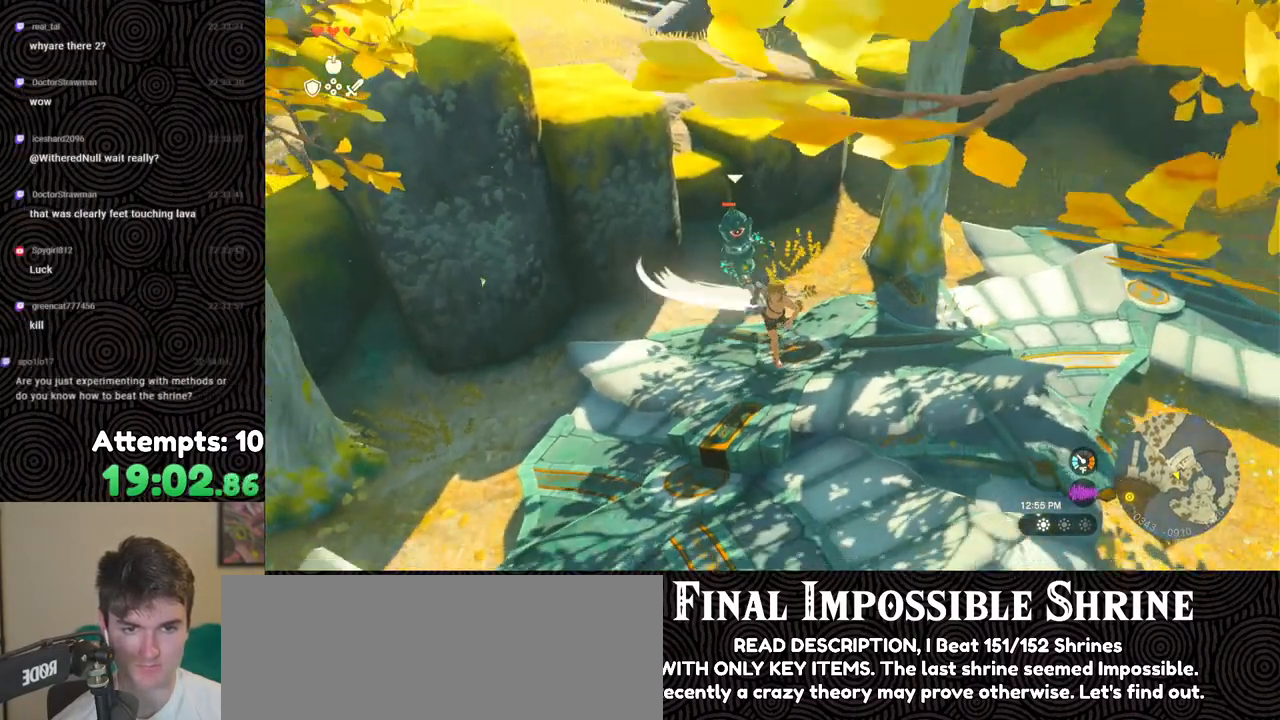
{"buttons": [], "left_stick": "center", "right_stick": "down-left", "events": [[150, "left_stick", "center"], [400, "right_stick", "down-left"]]}
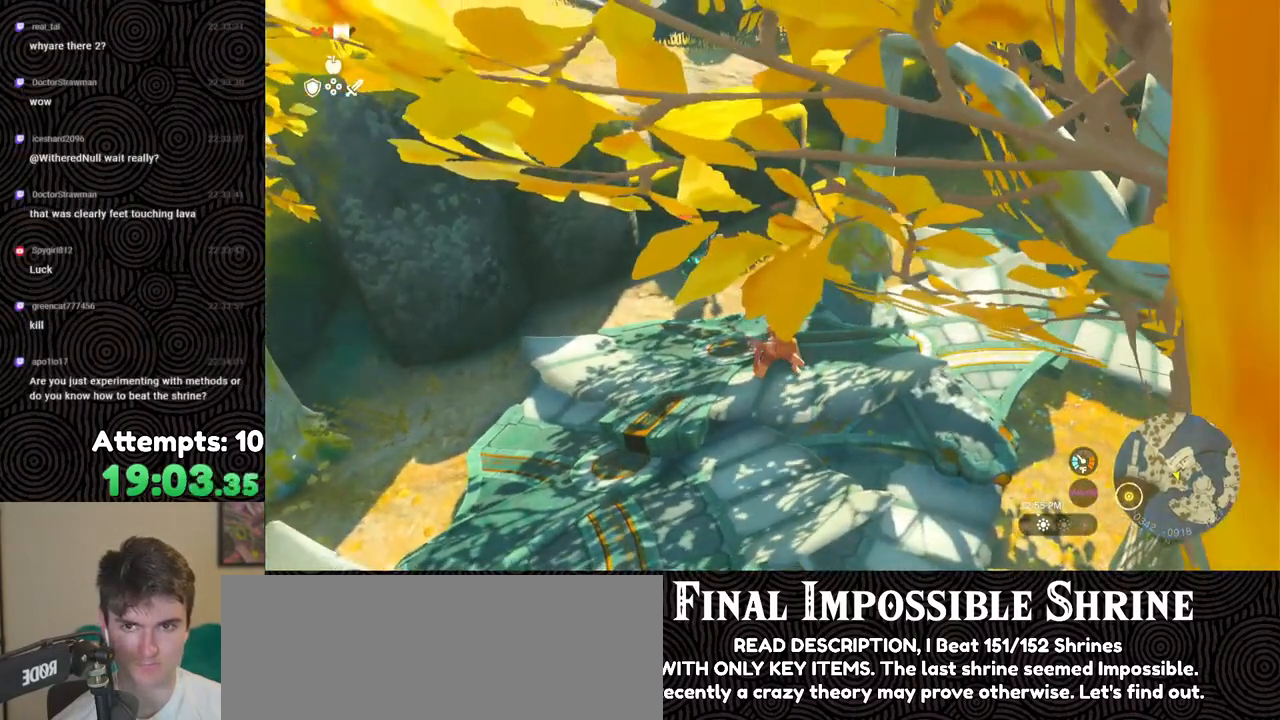
{"buttons": [], "left_stick": "up", "right_stick": "left", "events": [[17, "left_stick", "up"], [233, "right_stick", "left"]]}
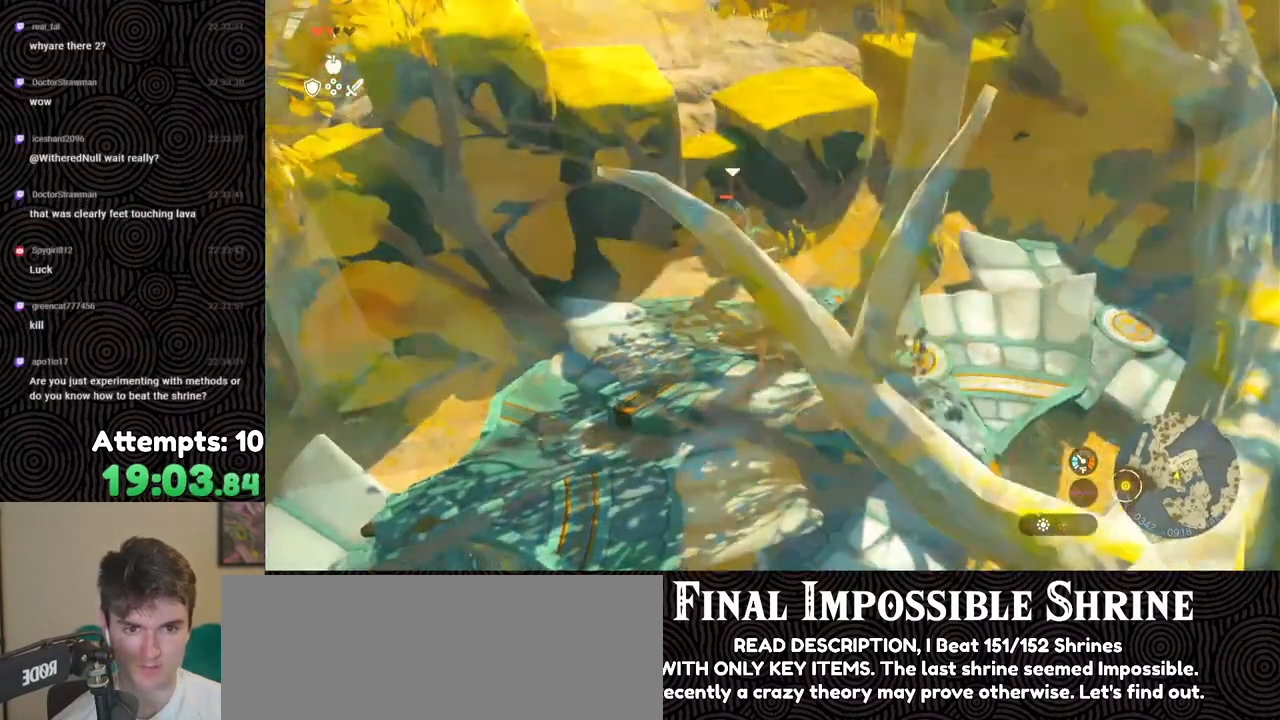
{"buttons": [], "left_stick": "up", "right_stick": "center", "events": [[100, "right_stick", "center"]]}
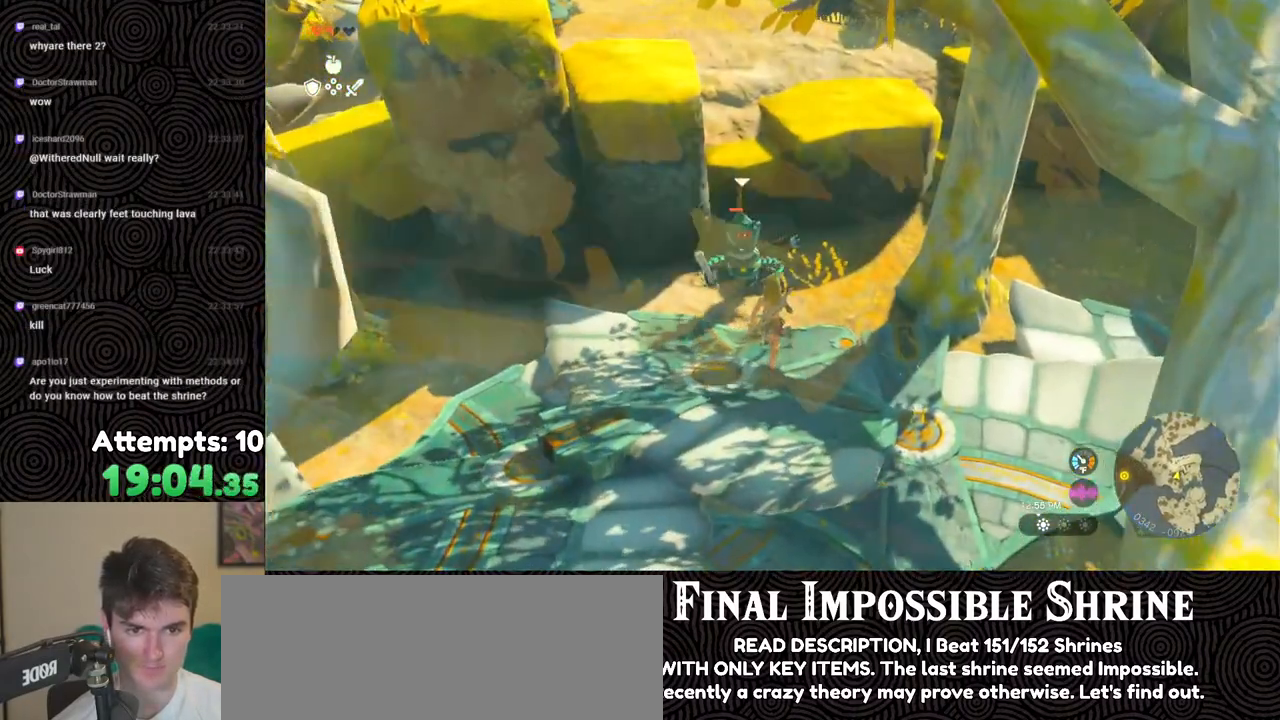
{"buttons": [], "left_stick": "center", "right_stick": "up-left", "events": [[217, "right_stick", "up-left"], [267, "left_stick", "center"]]}
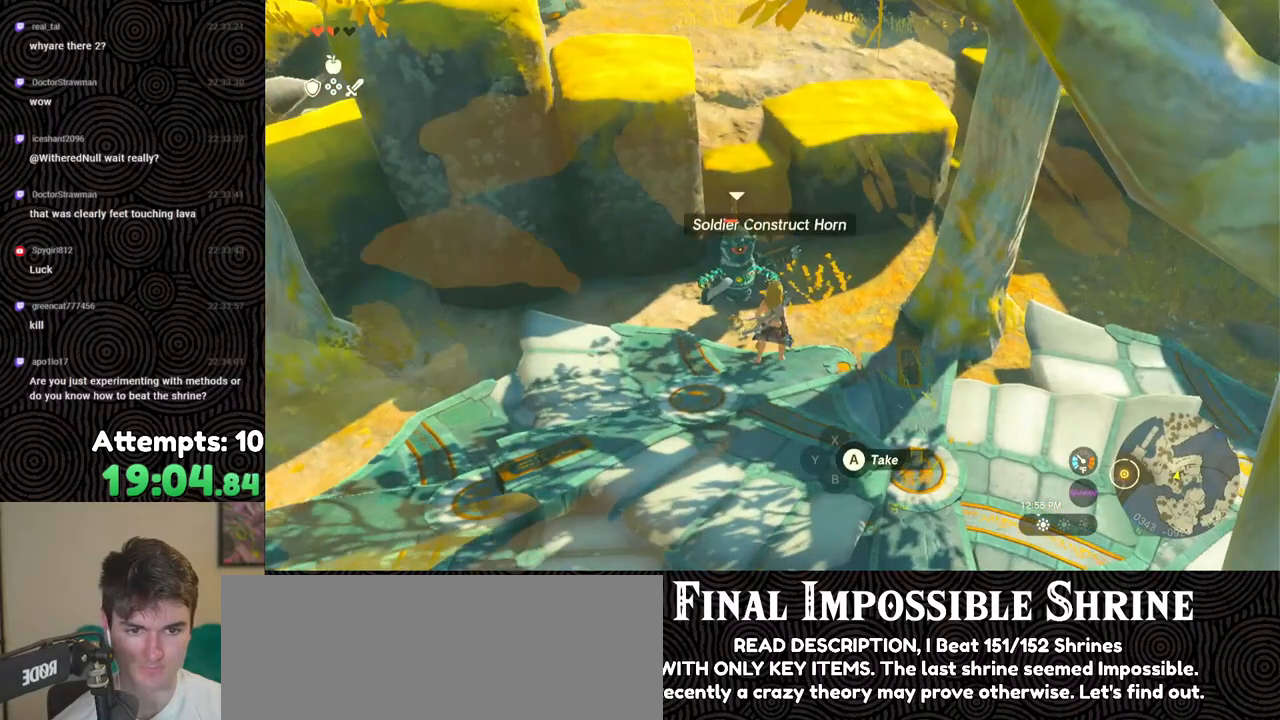
{"buttons": ["A"], "left_stick": "center", "right_stick": "center", "events": [[17, "left_stick", "down"], [150, "right_stick", "center"], [200, "left_stick", "center"], [283, "A", "down"], [400, "A", "up"], [483, "A", "down"]]}
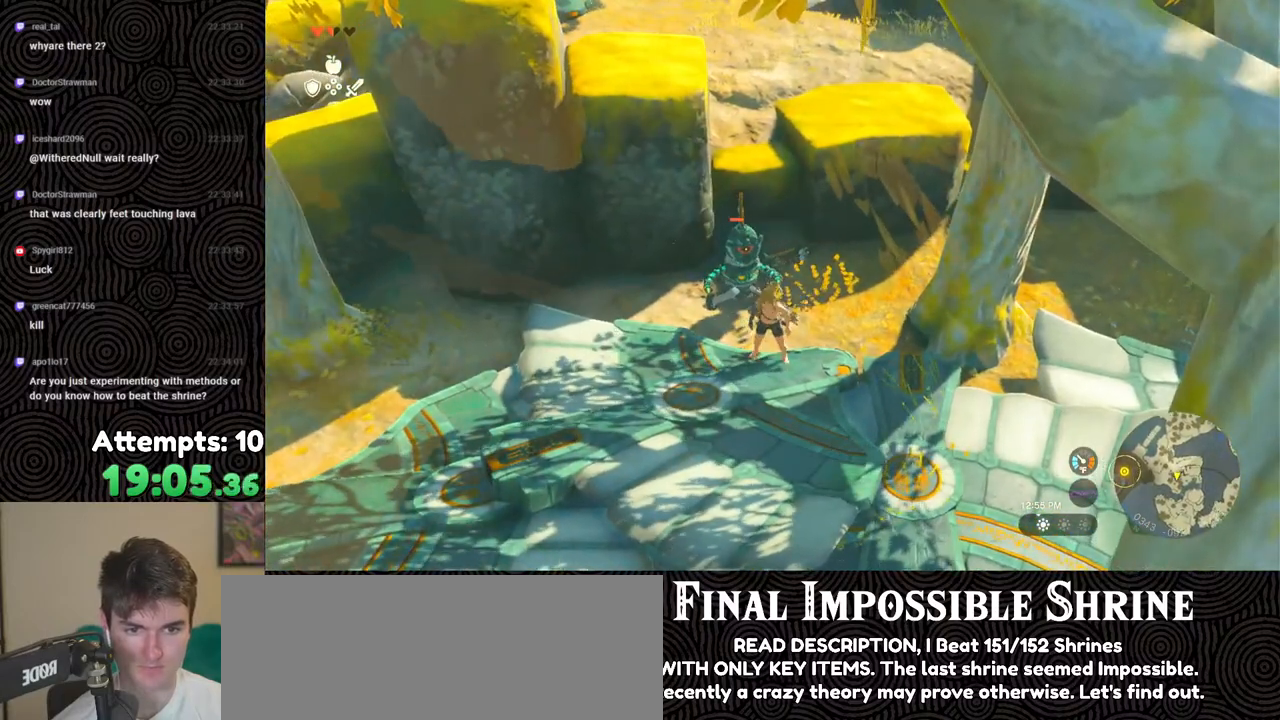
{"buttons": ["A"], "left_stick": "center", "right_stick": "center", "events": [[17, "left_stick", "up"], [33, "A", "up"], [100, "left_stick", "center"], [117, "A", "down"], [217, "A", "up"], [283, "A", "down"], [367, "A", "up"], [433, "A", "down"]]}
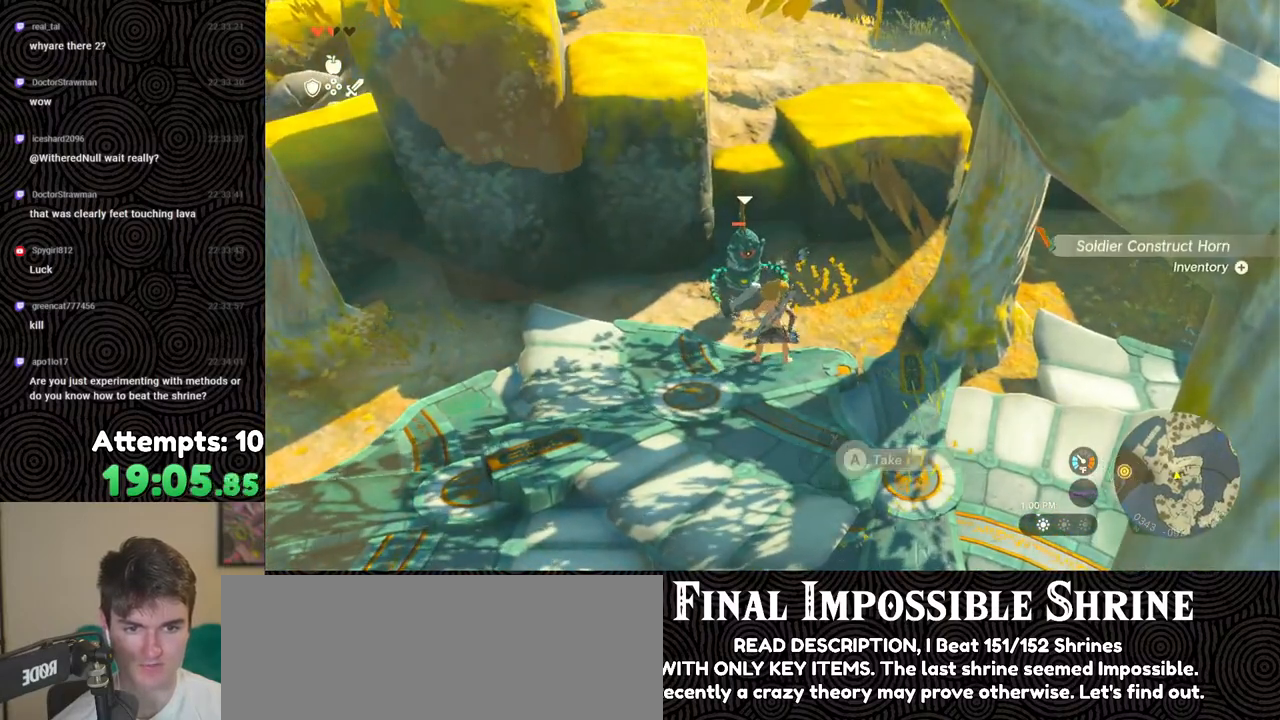
{"buttons": [], "left_stick": "down", "right_stick": "center", "events": [[17, "A", "up"], [83, "A", "down"], [183, "A", "up"], [367, "left_stick", "down"]]}
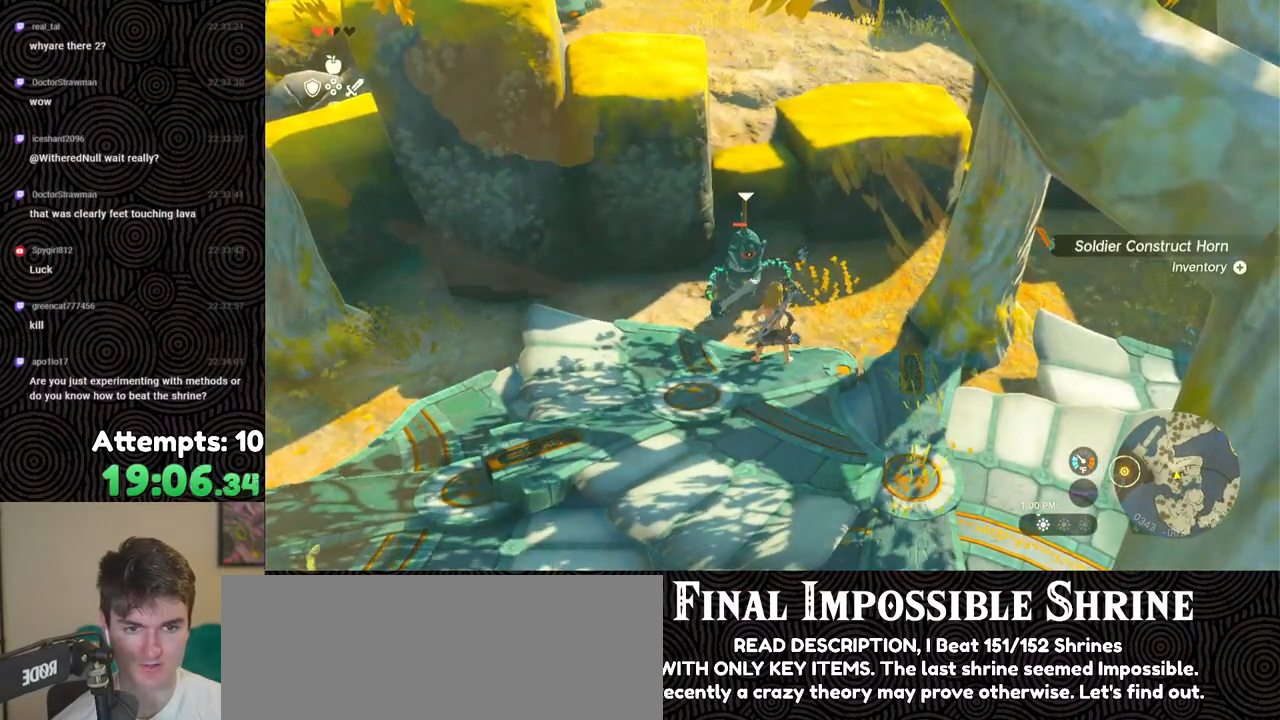
{"buttons": [], "left_stick": "up-right", "right_stick": "center", "events": [[50, "left_stick", "down-right"], [300, "left_stick", "center"], [367, "left_stick", "up-right"]]}
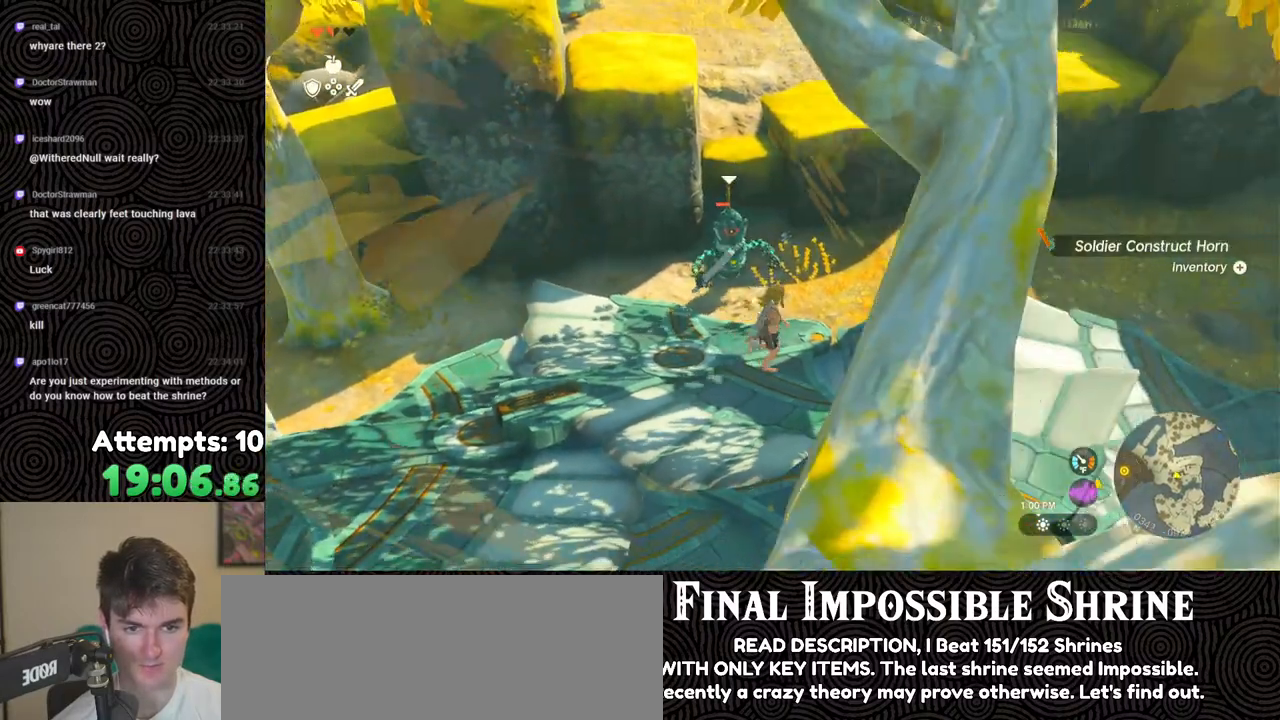
{"buttons": [], "left_stick": "down-right", "right_stick": "up-left", "events": [[117, "left_stick", "down-right"], [417, "right_stick", "up-left"]]}
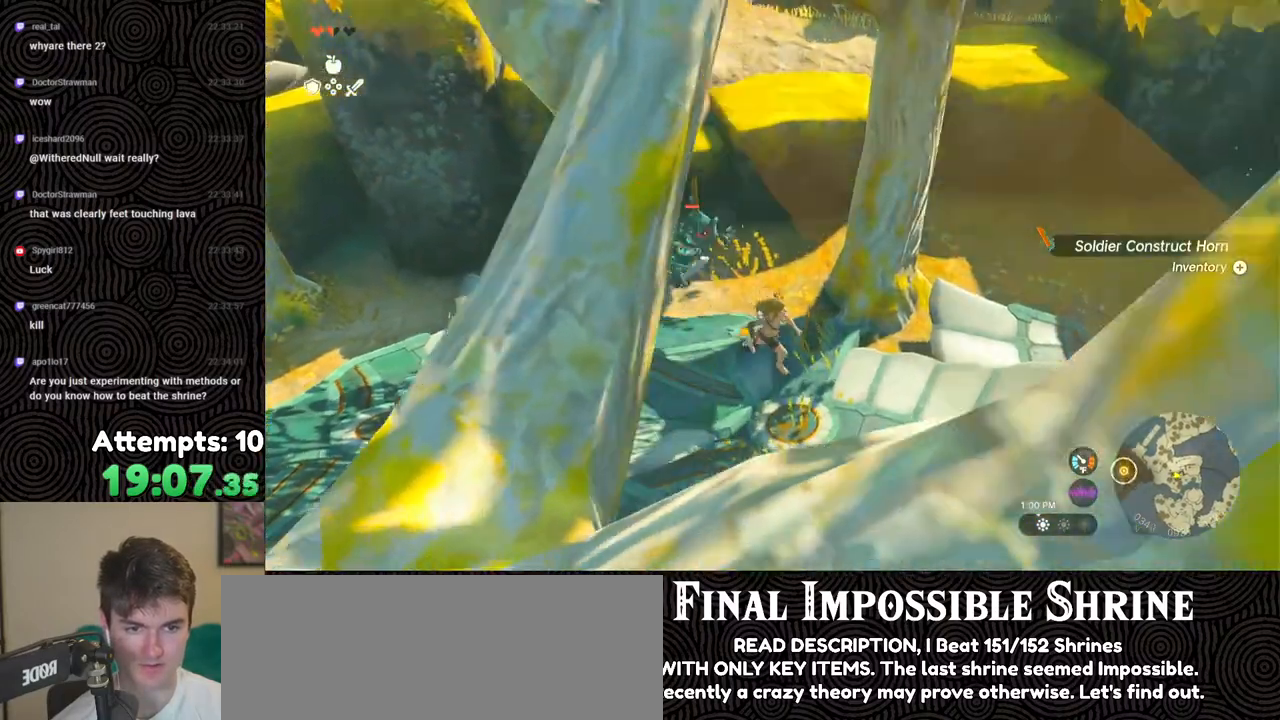
{"buttons": [], "left_stick": "center", "right_stick": "up-left", "events": [[33, "left_stick", "down"], [483, "left_stick", "center"]]}
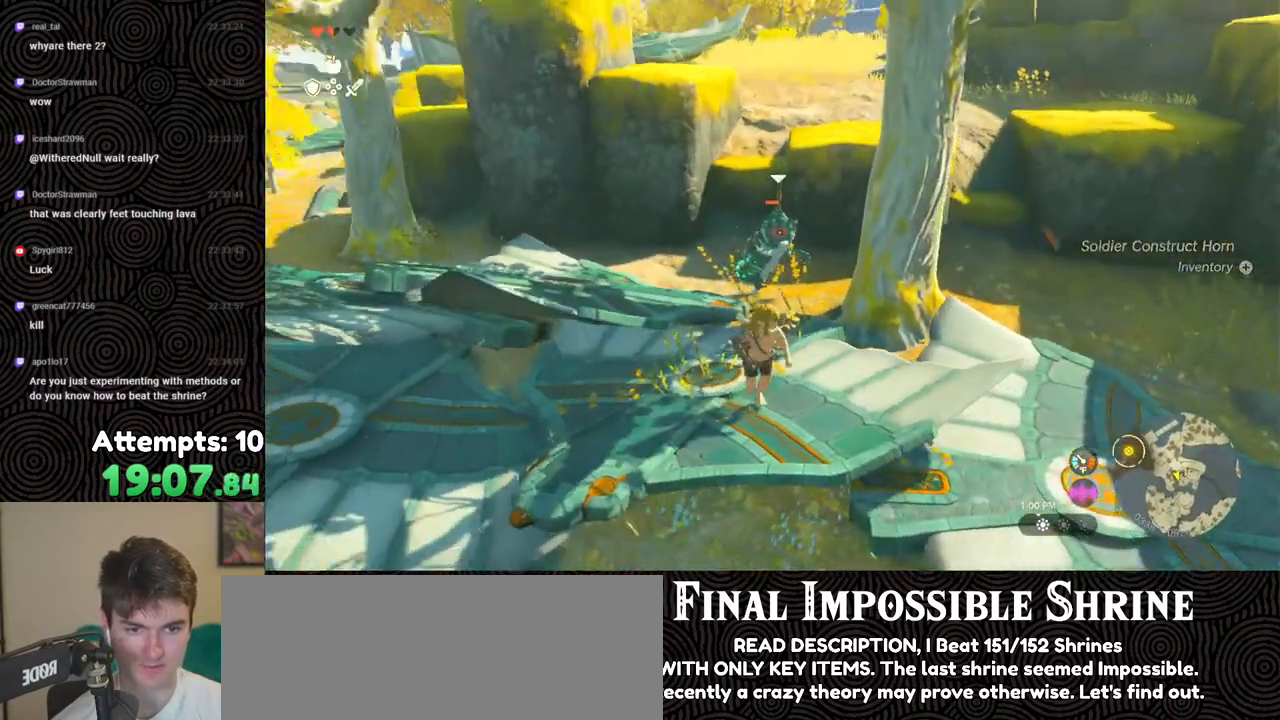
{"buttons": ["DPAD_RIGHT"], "left_stick": "center", "right_stick": "center", "events": [[83, "right_stick", "center"], [133, "DPAD_RIGHT", "down"], [150, "DPAD_UP", "down"], [450, "DPAD_UP", "up"]]}
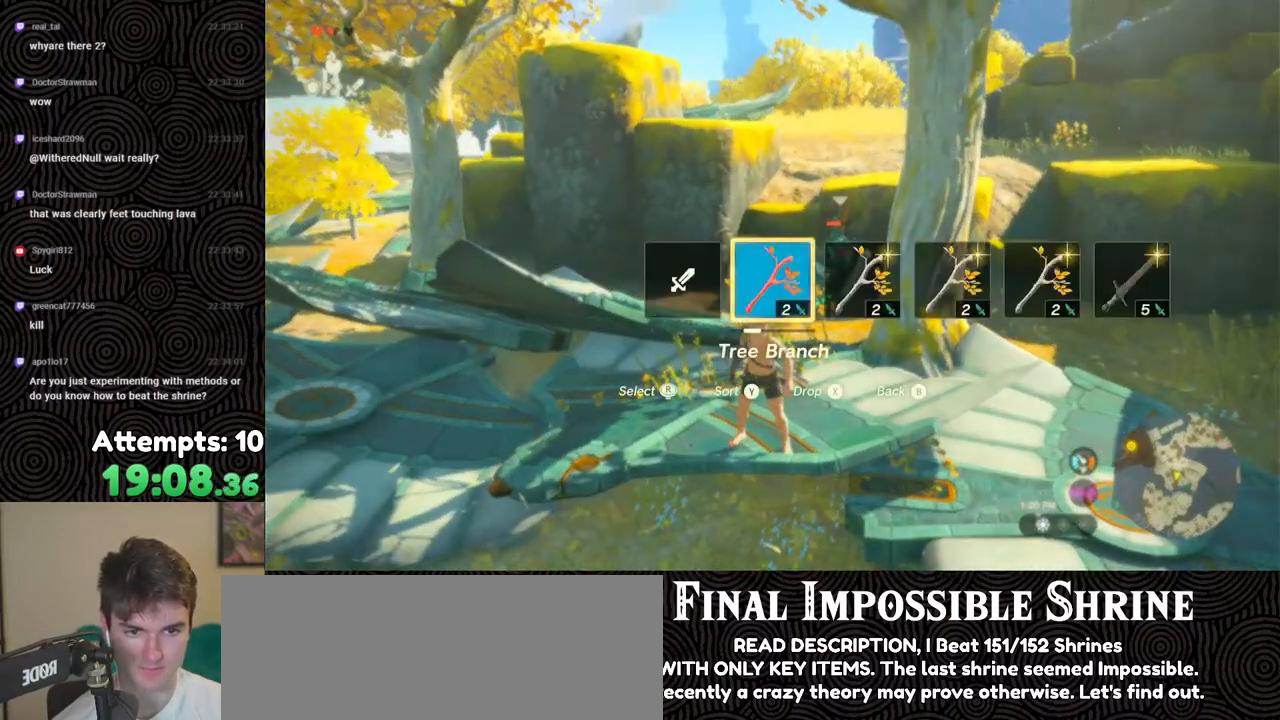
{"buttons": [], "left_stick": "center", "right_stick": "right", "events": [[100, "DPAD_RIGHT", "up"], [450, "right_stick", "right"]]}
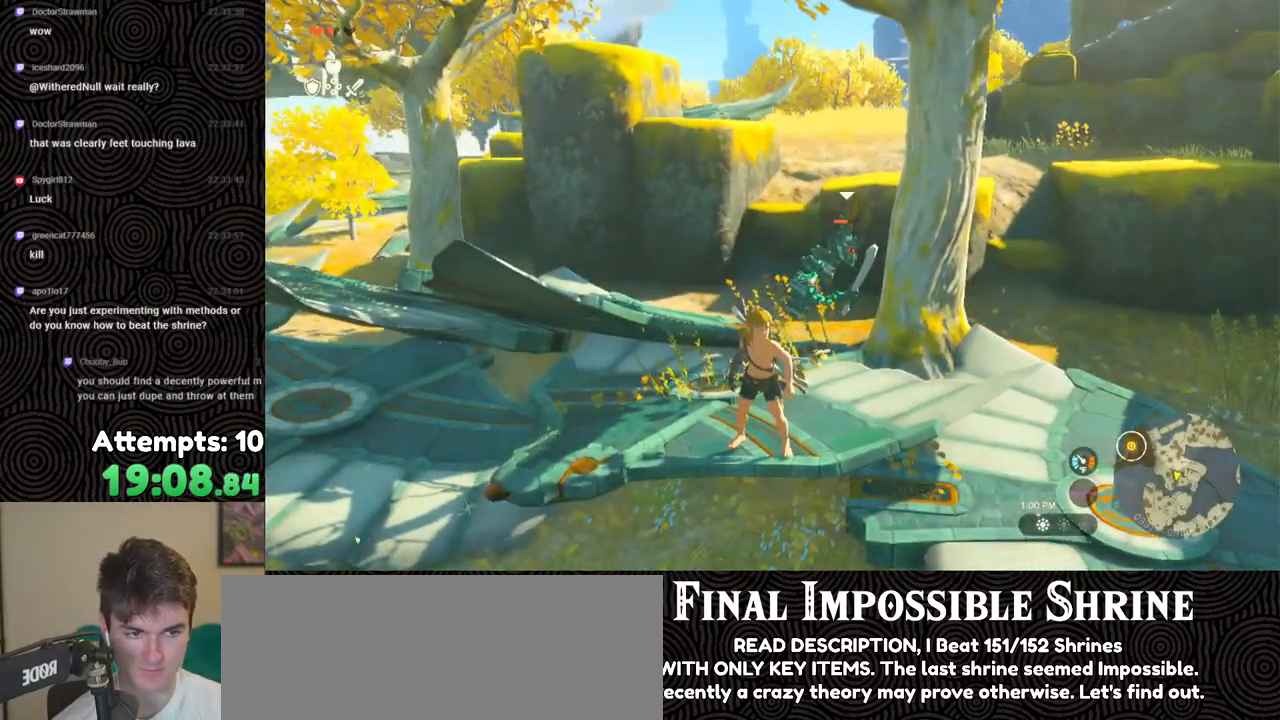
{"buttons": ["R1"], "left_stick": "center", "right_stick": "up-left", "events": [[183, "right_stick", "center"], [217, "R1", "down"], [483, "right_stick", "up-left"]]}
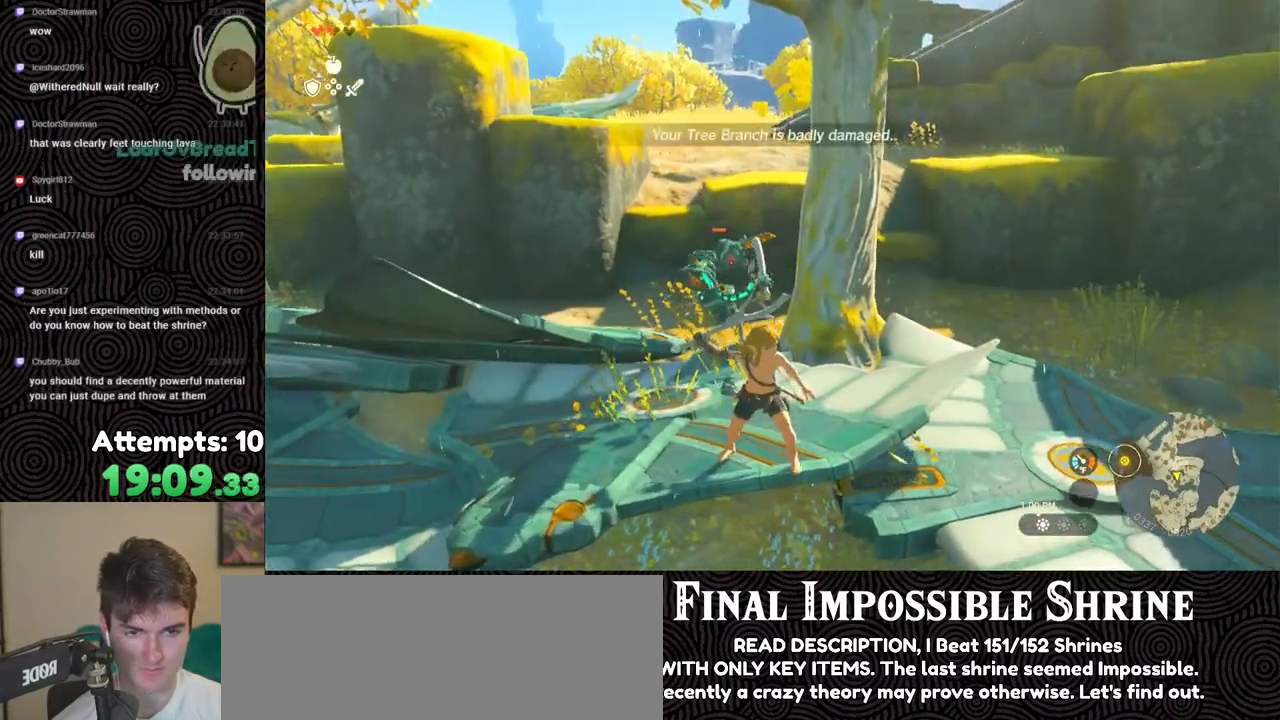
{"buttons": ["R1"], "left_stick": "center", "right_stick": "center", "events": [[500, "right_stick", "center"]]}
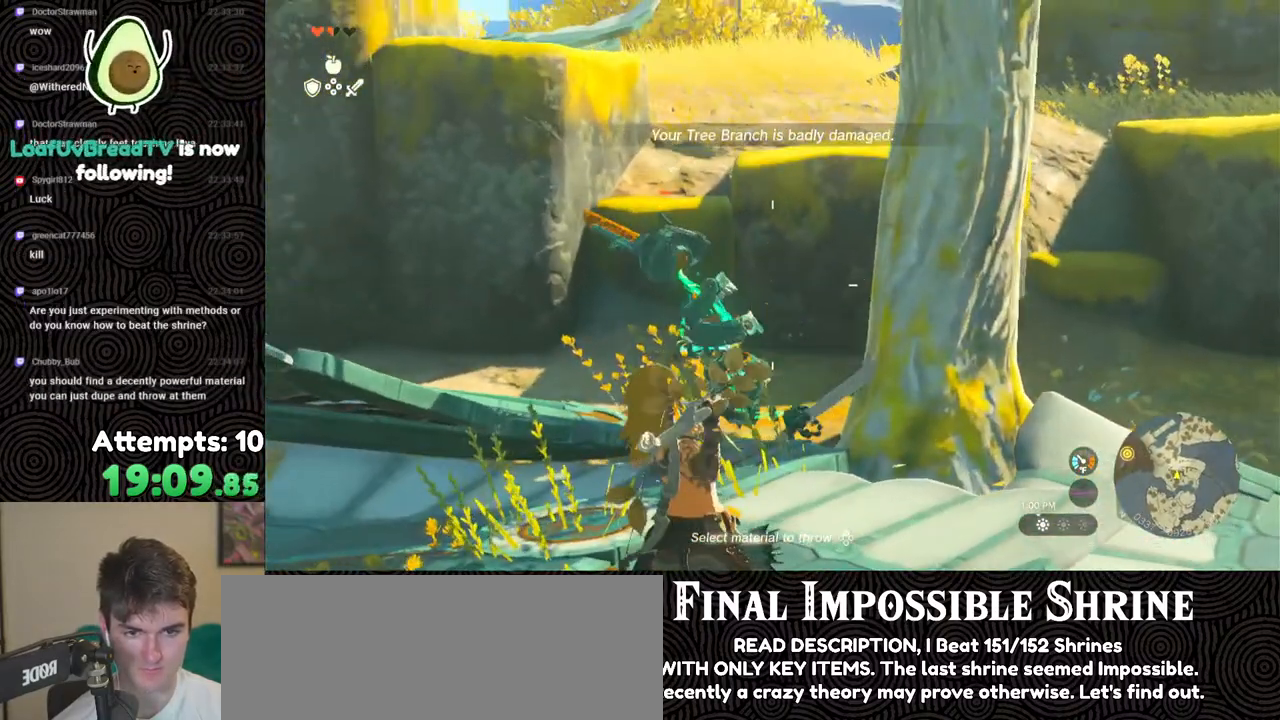
{"buttons": [], "left_stick": "center", "right_stick": "center", "events": [[67, "R1", "up"], [250, "right_stick", "left"], [350, "right_stick", "center"]]}
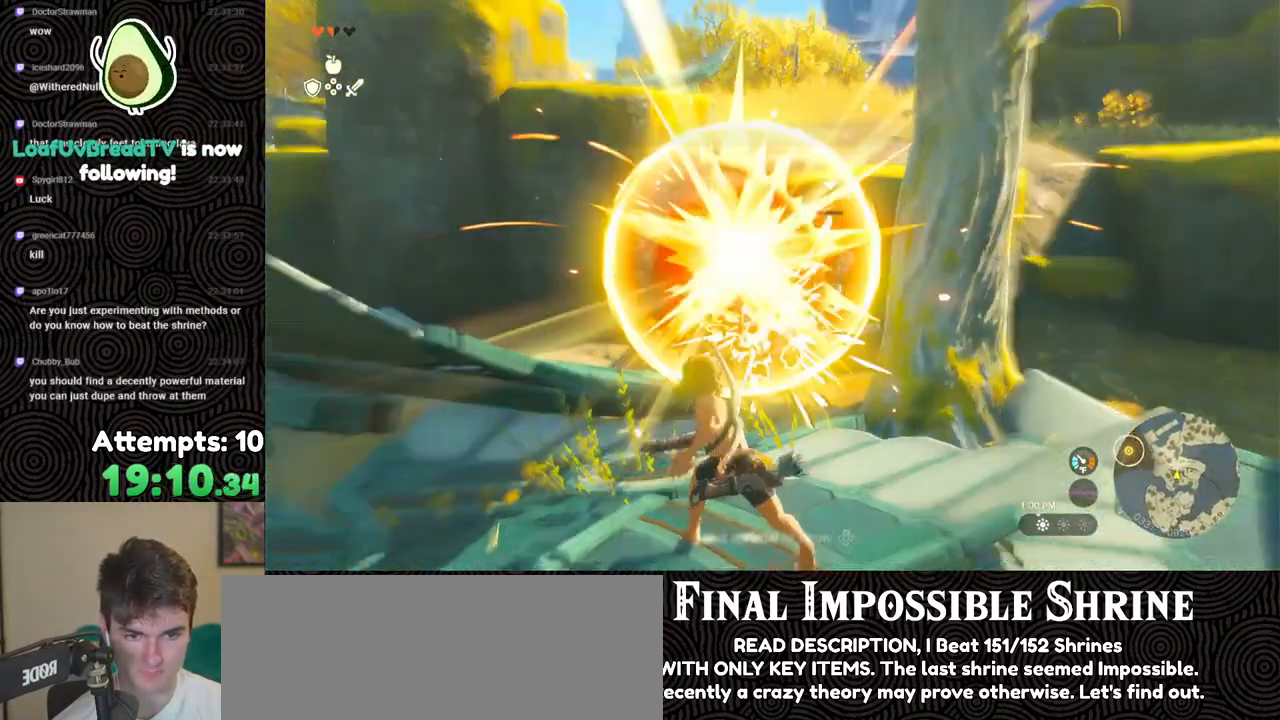
{"buttons": [], "left_stick": "up", "right_stick": "down", "events": [[33, "right_stick", "down"], [267, "left_stick", "up"]]}
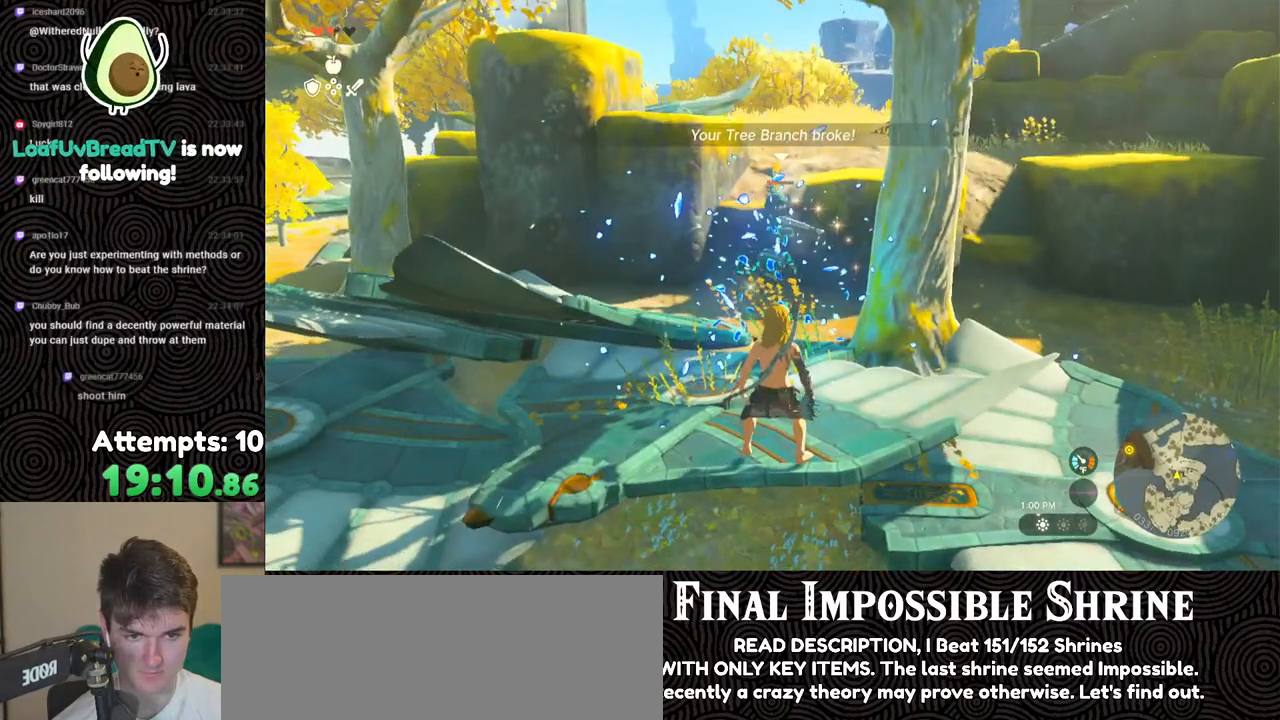
{"buttons": [], "left_stick": "up-left", "right_stick": "down", "events": [[183, "left_stick", "up-left"]]}